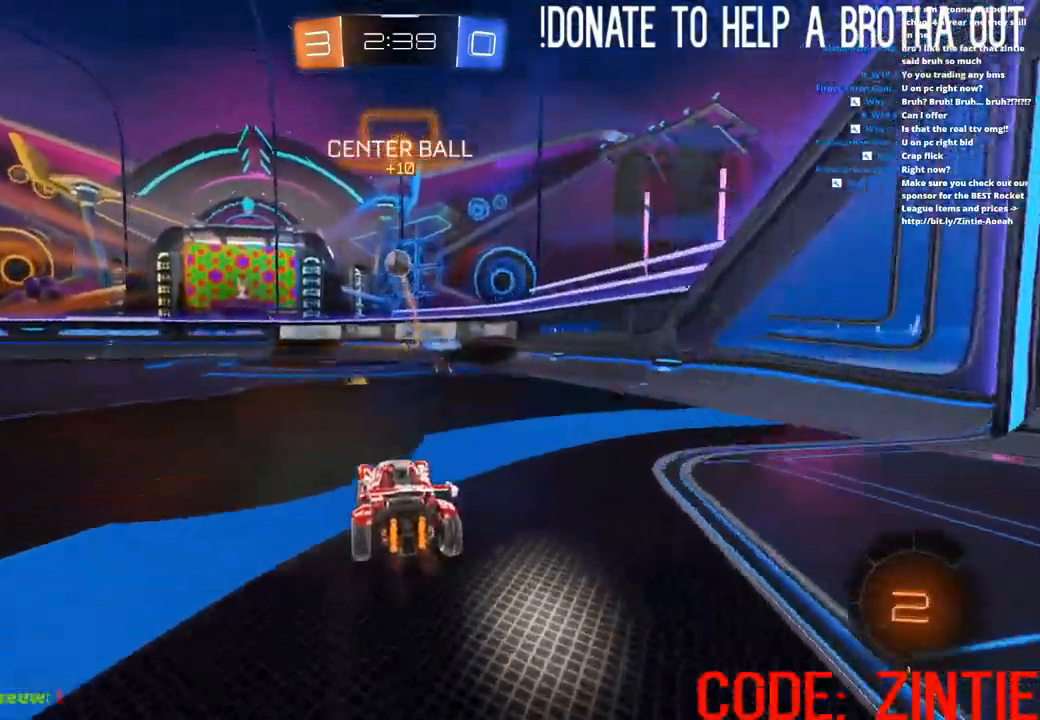
Gameplay with a controller (PlayStation layout); each line is a JSON object with the inputs held at the frame after it. "events" lists button and stick changes between this image and that frame as [ms after this image, input, new state], when the widget could be followed in between.
{"buttons": ["R2"], "left_stick": "center", "right_stick": "center", "events": [[133, "left_stick", "left"], [217, "CIRCLE", "down"], [217, "left_stick", "center"], [267, "TRIANGLE", "down"], [350, "TRIANGLE", "up"], [367, "CIRCLE", "up"]]}
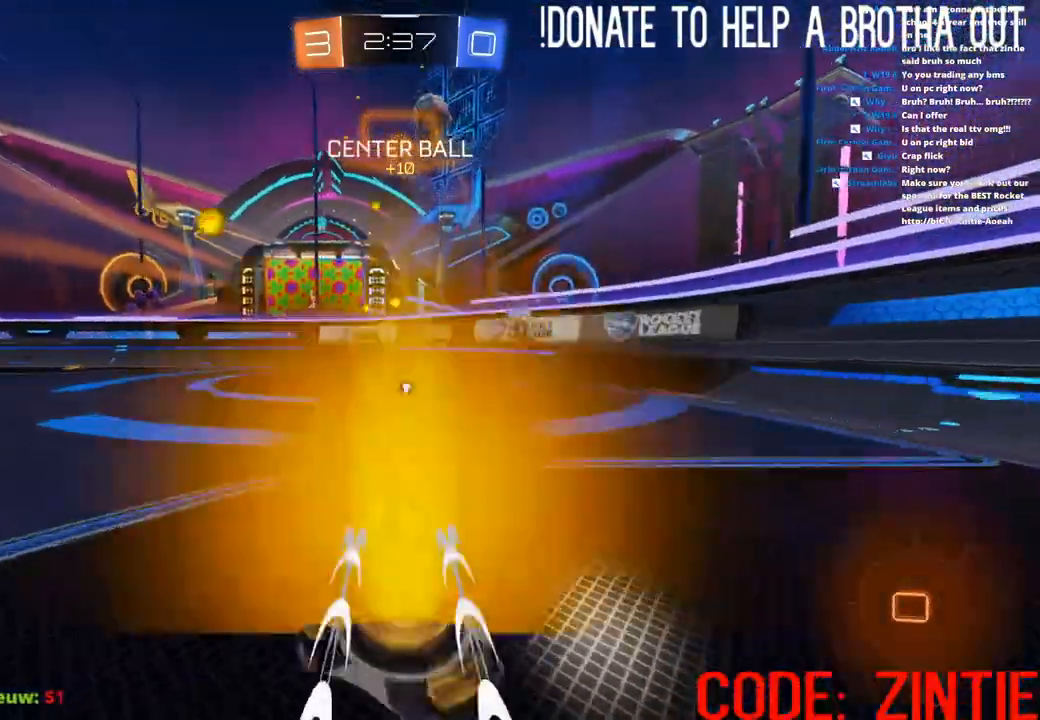
{"buttons": ["R2"], "left_stick": "left", "right_stick": "center", "events": [[333, "left_stick", "left"], [400, "TRIANGLE", "down"], [483, "TRIANGLE", "up"]]}
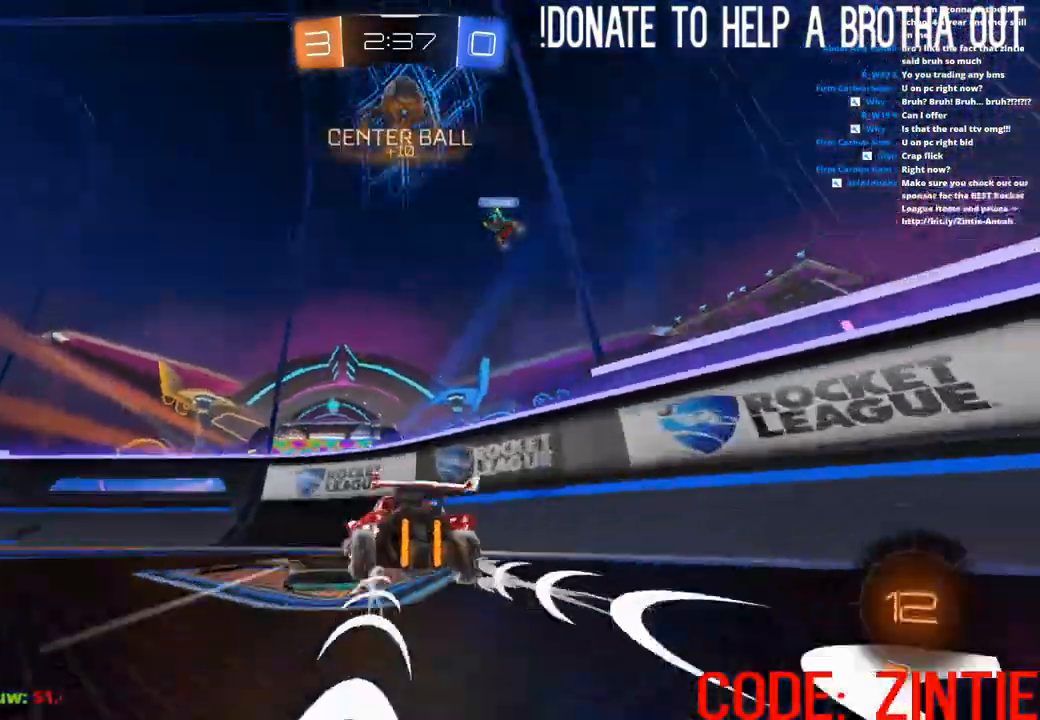
{"buttons": ["R2"], "left_stick": "left", "right_stick": "center", "events": [[150, "CIRCLE", "down"], [200, "TRIANGLE", "down"], [367, "TRIANGLE", "up"], [400, "CIRCLE", "up"]]}
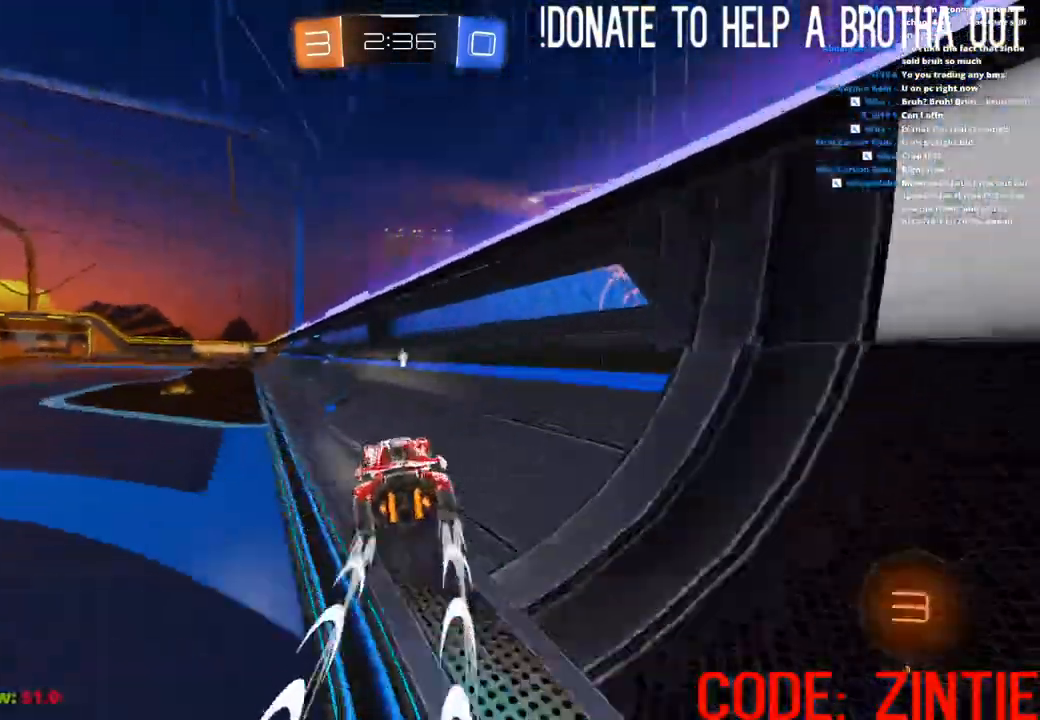
{"buttons": ["R2"], "left_stick": "center", "right_stick": "center", "events": [[50, "left_stick", "center"], [167, "left_stick", "left"], [283, "left_stick", "center"]]}
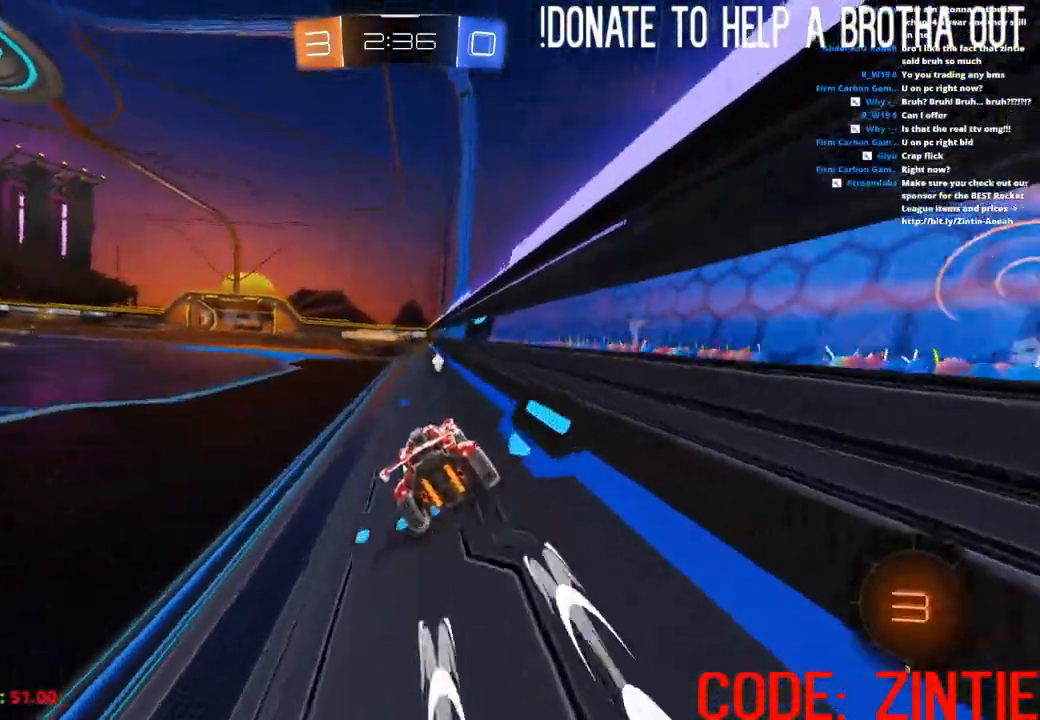
{"buttons": ["R2"], "left_stick": "center", "right_stick": "center", "events": [[383, "CIRCLE", "down"], [450, "CIRCLE", "up"]]}
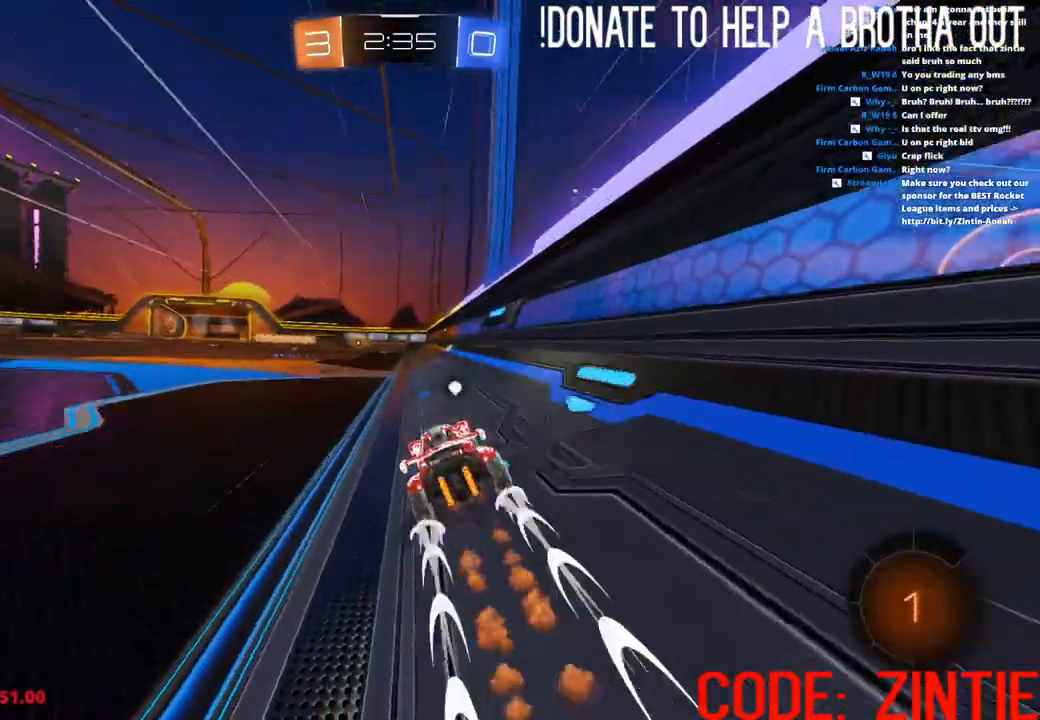
{"buttons": ["R2"], "left_stick": "center", "right_stick": "center", "events": [[150, "left_stick", "left"], [250, "left_stick", "center"]]}
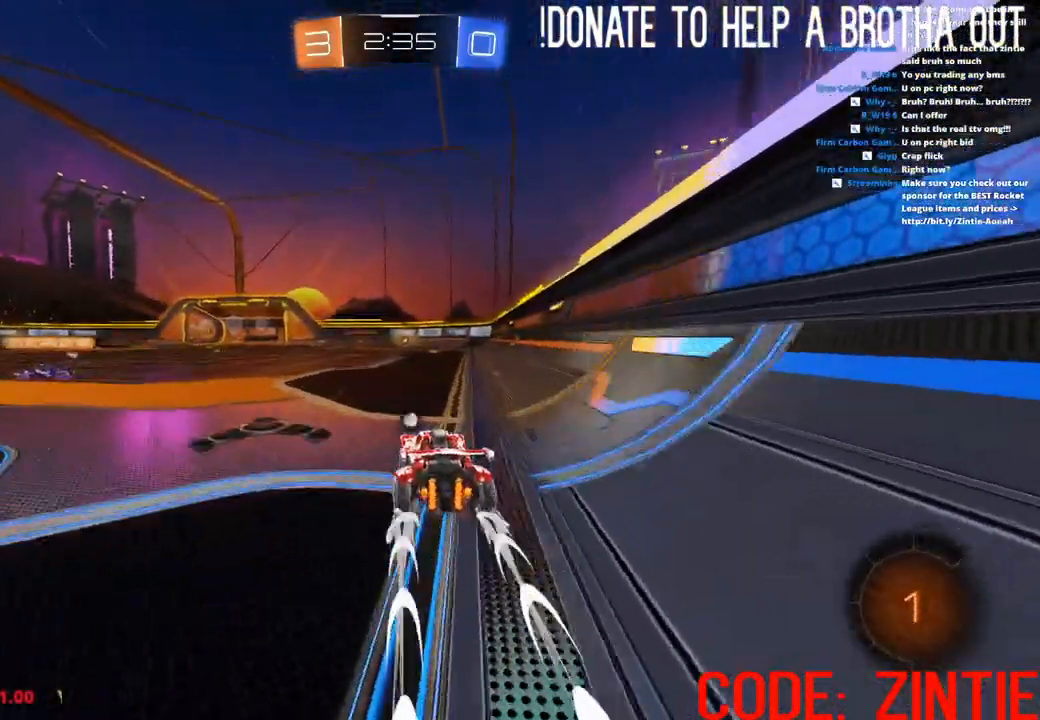
{"buttons": ["R2"], "left_stick": "center", "right_stick": "center", "events": [[350, "TRIANGLE", "down"], [467, "TRIANGLE", "up"]]}
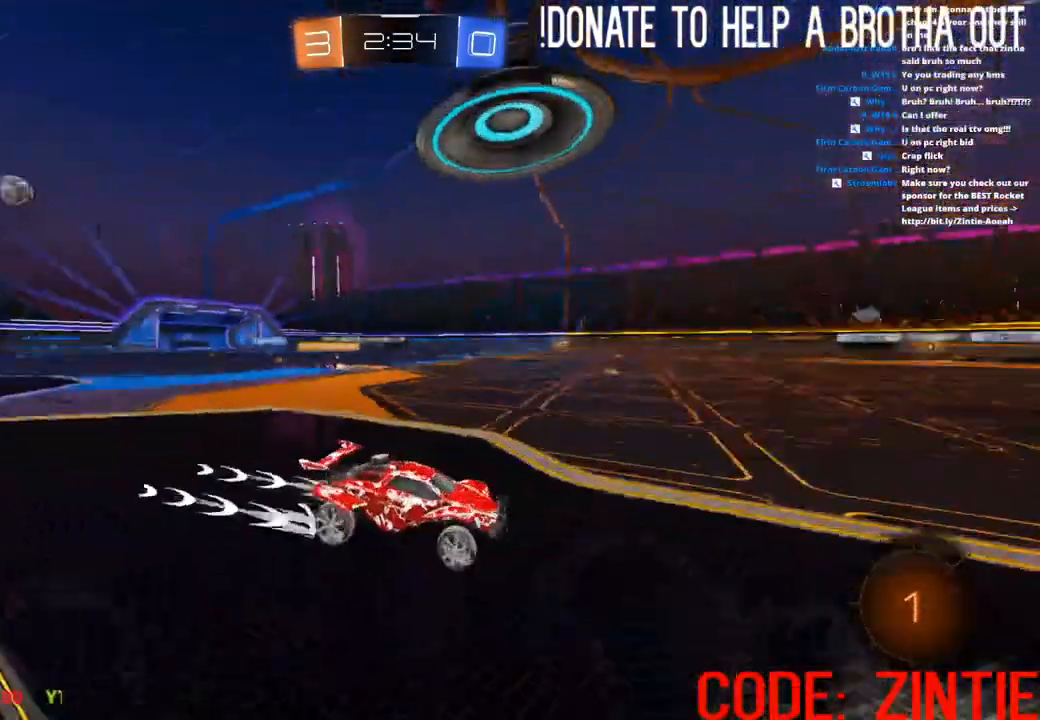
{"buttons": ["R2"], "left_stick": "center", "right_stick": "center", "events": []}
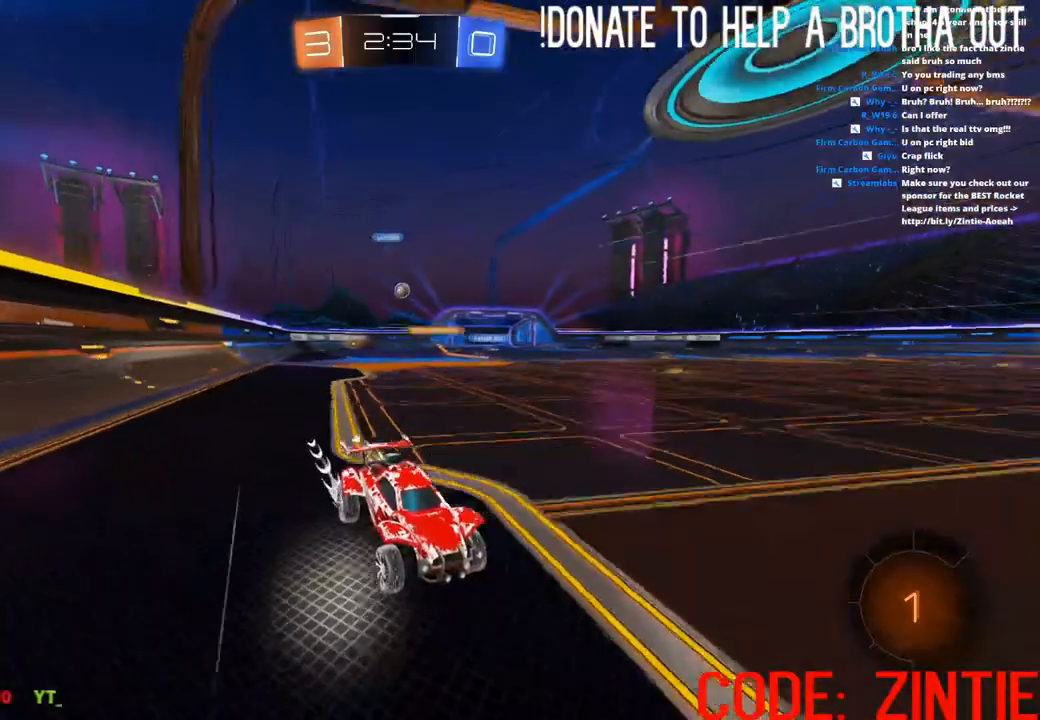
{"buttons": ["R2"], "left_stick": "center", "right_stick": "center", "events": []}
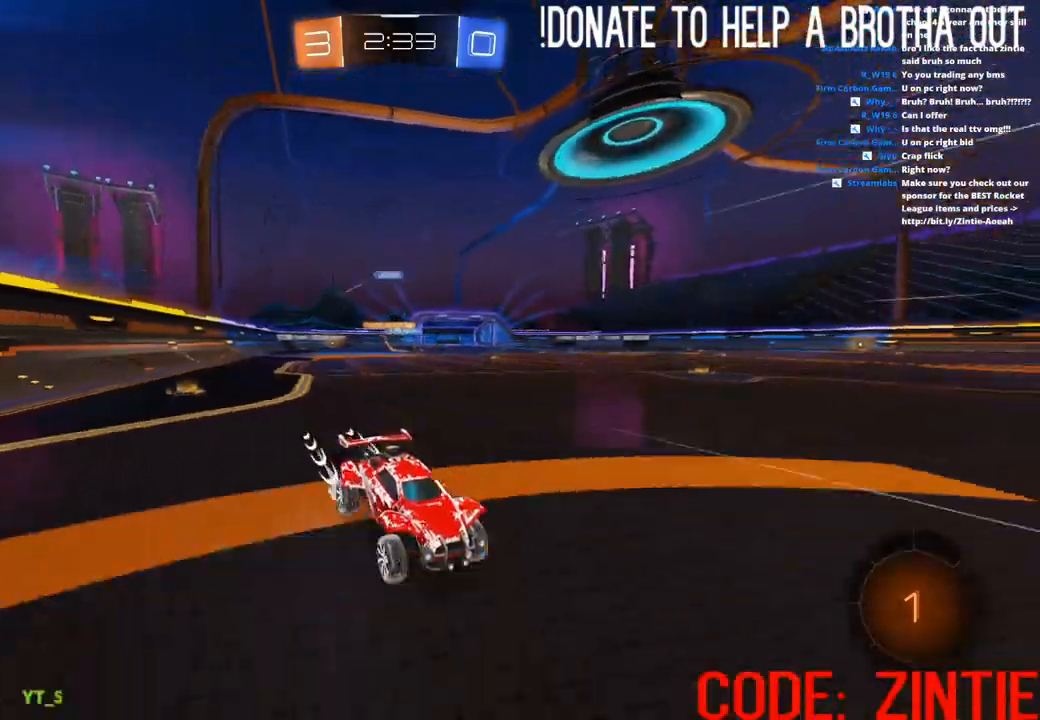
{"buttons": ["R2"], "left_stick": "left", "right_stick": "center", "events": [[183, "left_stick", "left"], [250, "L1", "down"], [350, "L1", "up"]]}
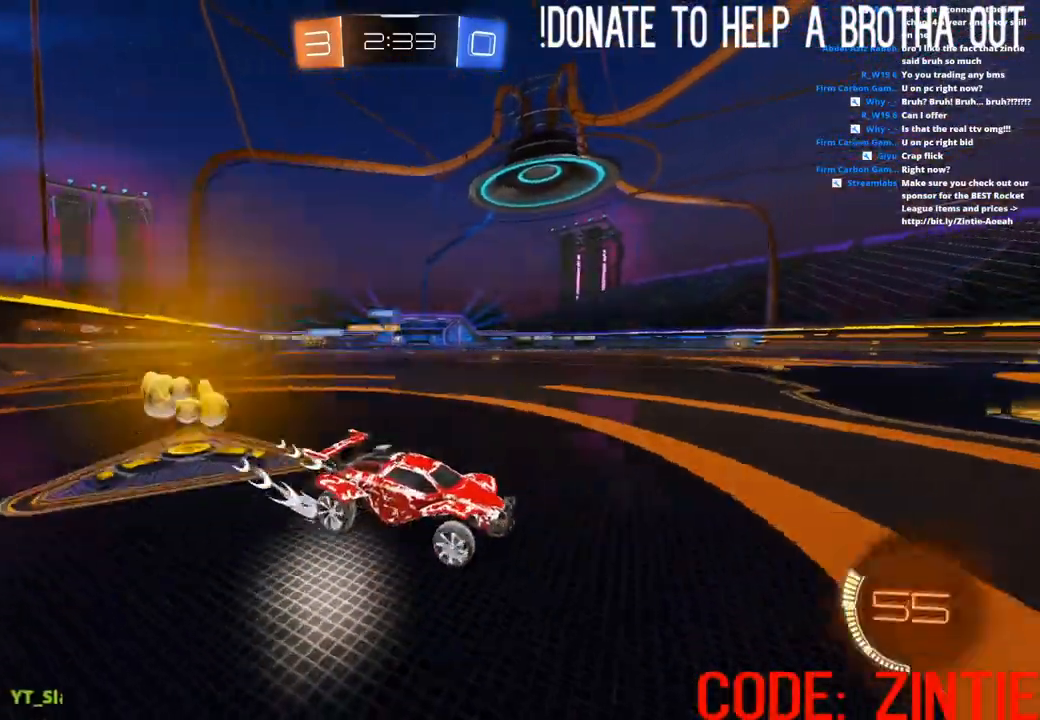
{"buttons": ["R2"], "left_stick": "left", "right_stick": "center", "events": []}
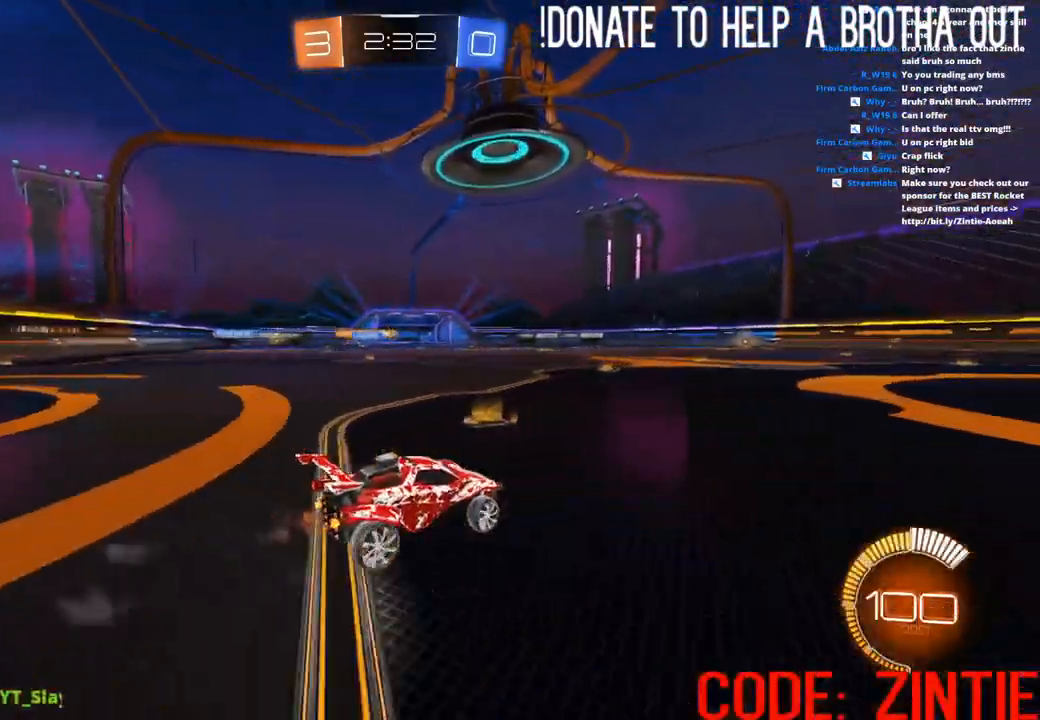
{"buttons": ["CIRCLE", "R2"], "left_stick": "center", "right_stick": "center", "events": [[17, "CIRCLE", "down"], [383, "left_stick", "center"]]}
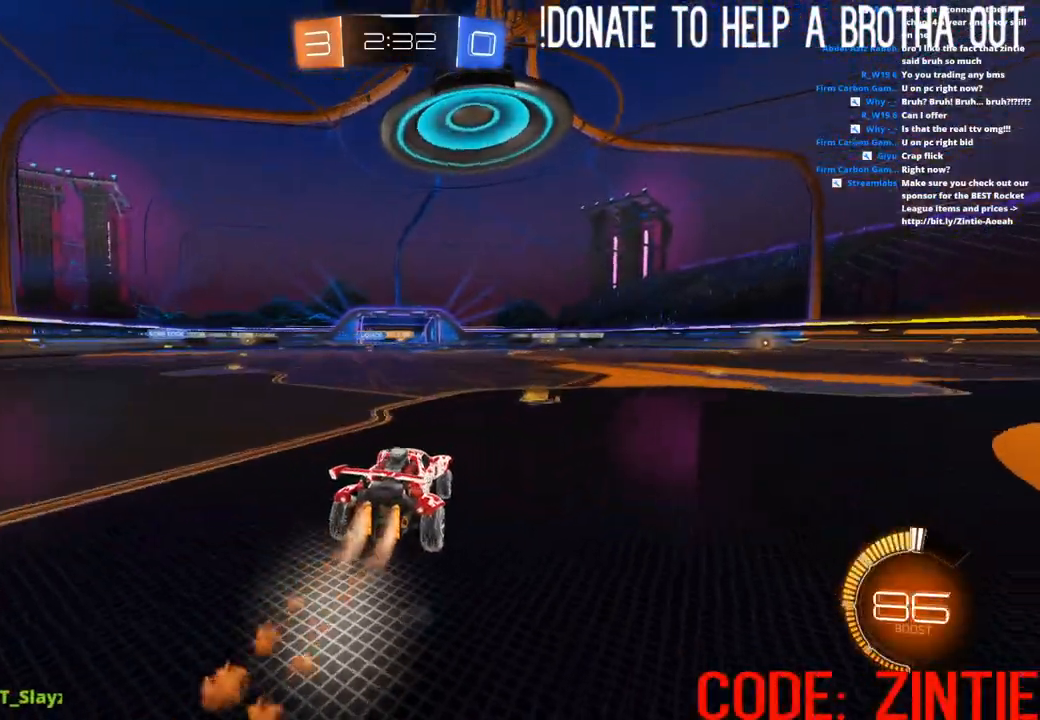
{"buttons": ["R2"], "left_stick": "center", "right_stick": "center", "events": [[400, "CIRCLE", "up"]]}
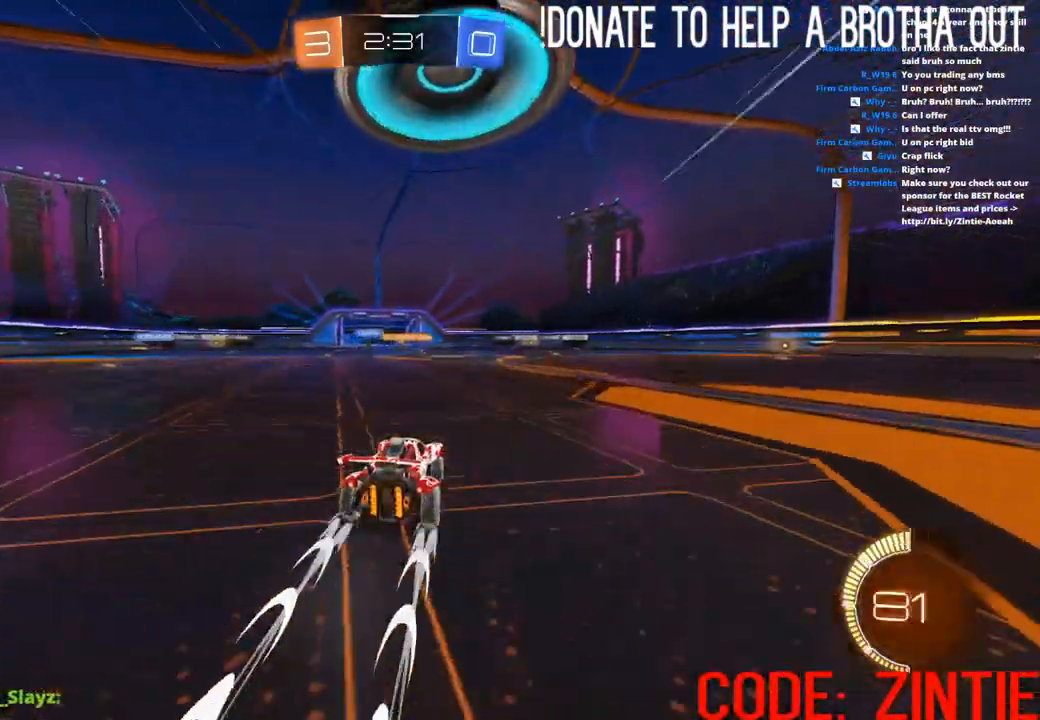
{"buttons": [], "left_stick": "center", "right_stick": "center", "events": [[400, "R2", "up"]]}
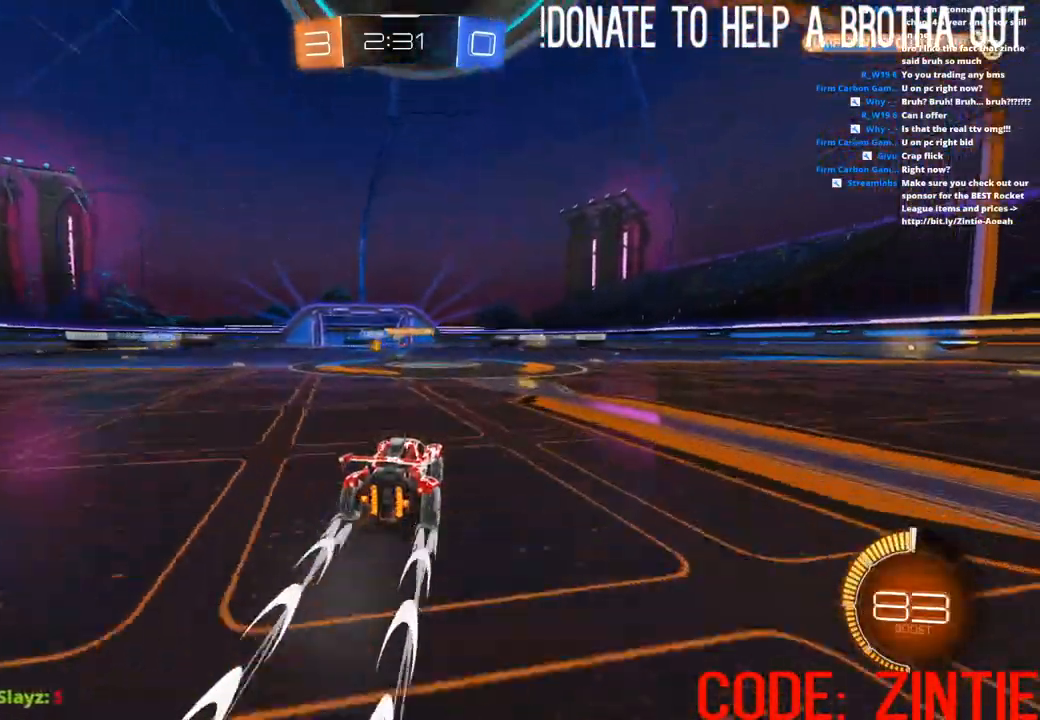
{"buttons": [], "left_stick": "center", "right_stick": "center", "events": []}
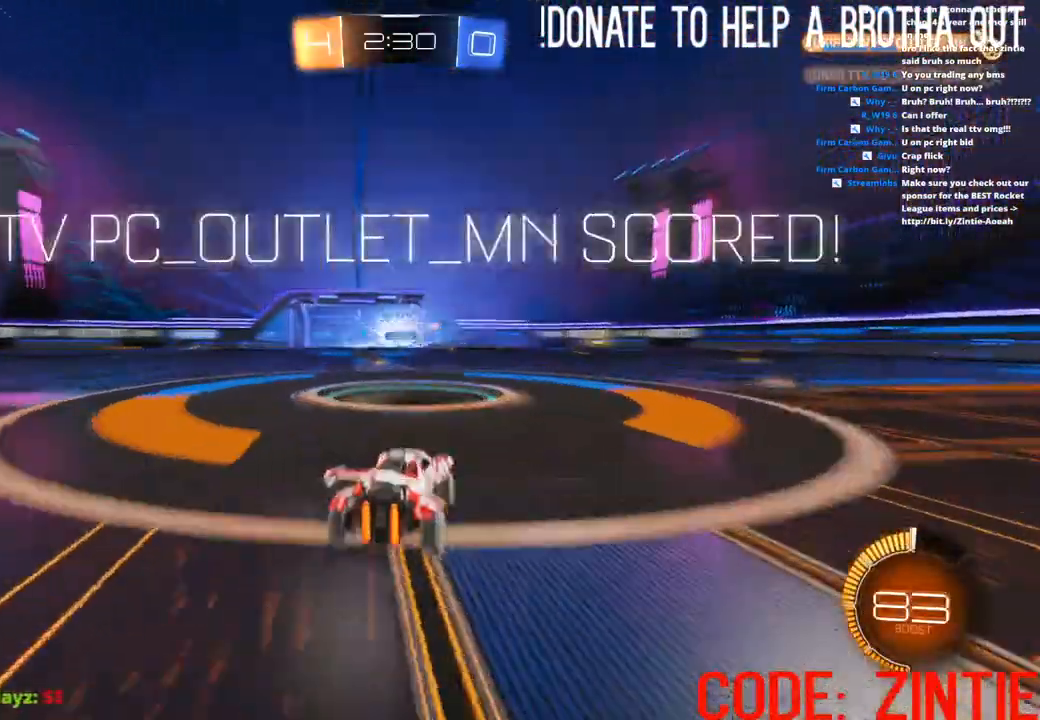
{"buttons": [], "left_stick": "center", "right_stick": "center", "events": []}
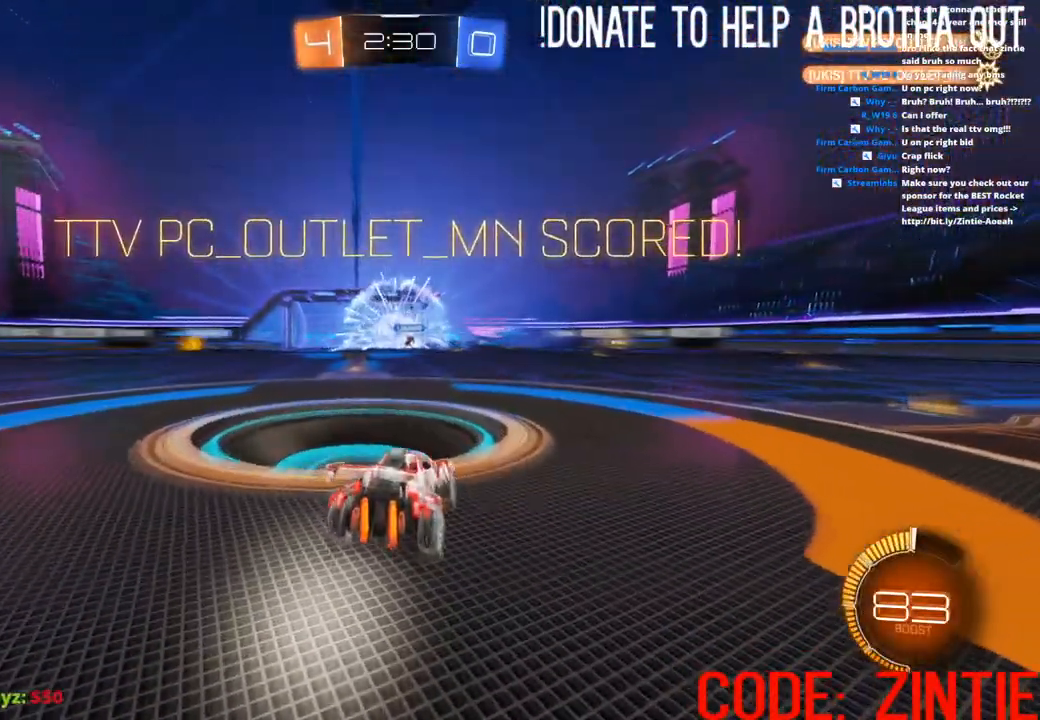
{"buttons": [], "left_stick": "center", "right_stick": "center", "events": []}
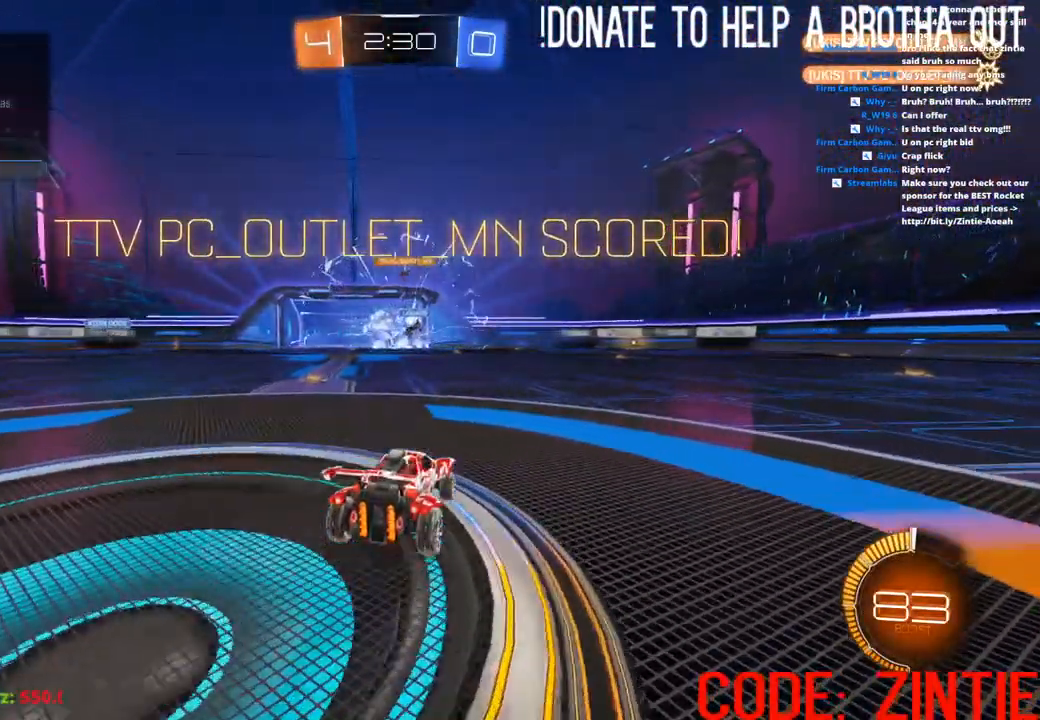
{"buttons": [], "left_stick": "center", "right_stick": "center", "events": []}
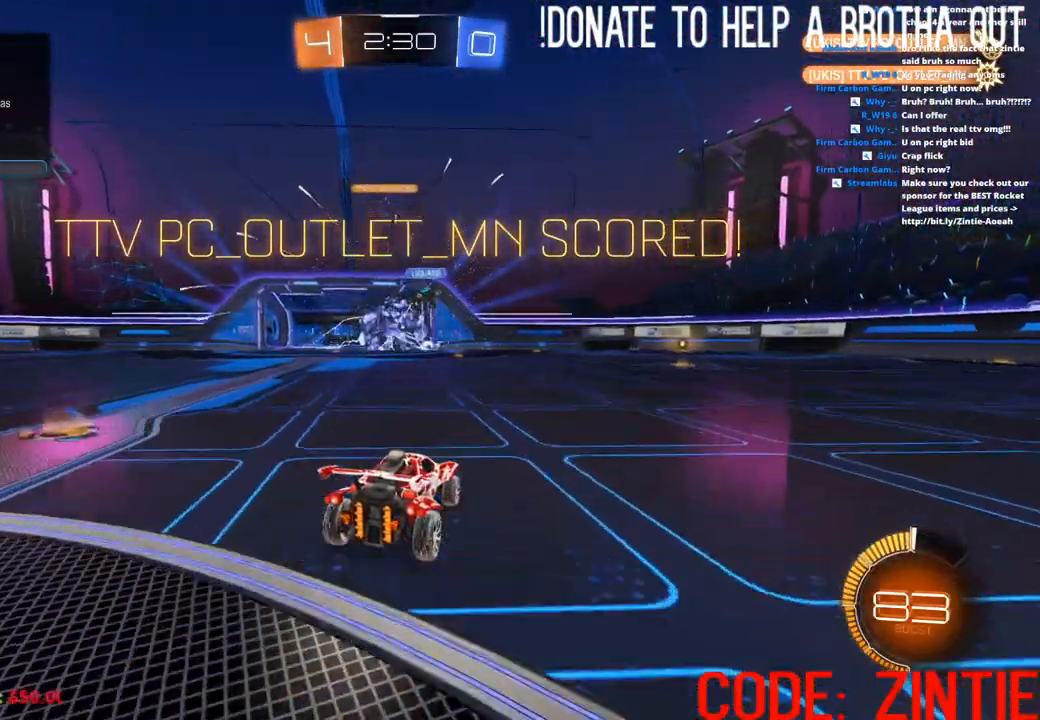
{"buttons": [], "left_stick": "center", "right_stick": "center", "events": []}
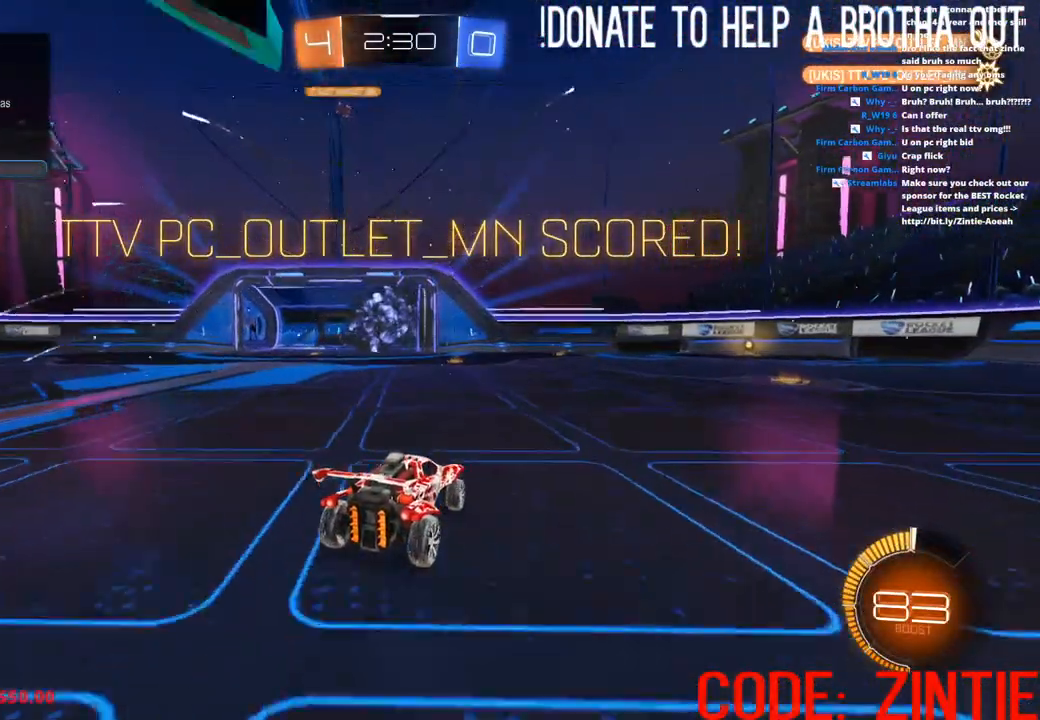
{"buttons": [], "left_stick": "center", "right_stick": "center", "events": []}
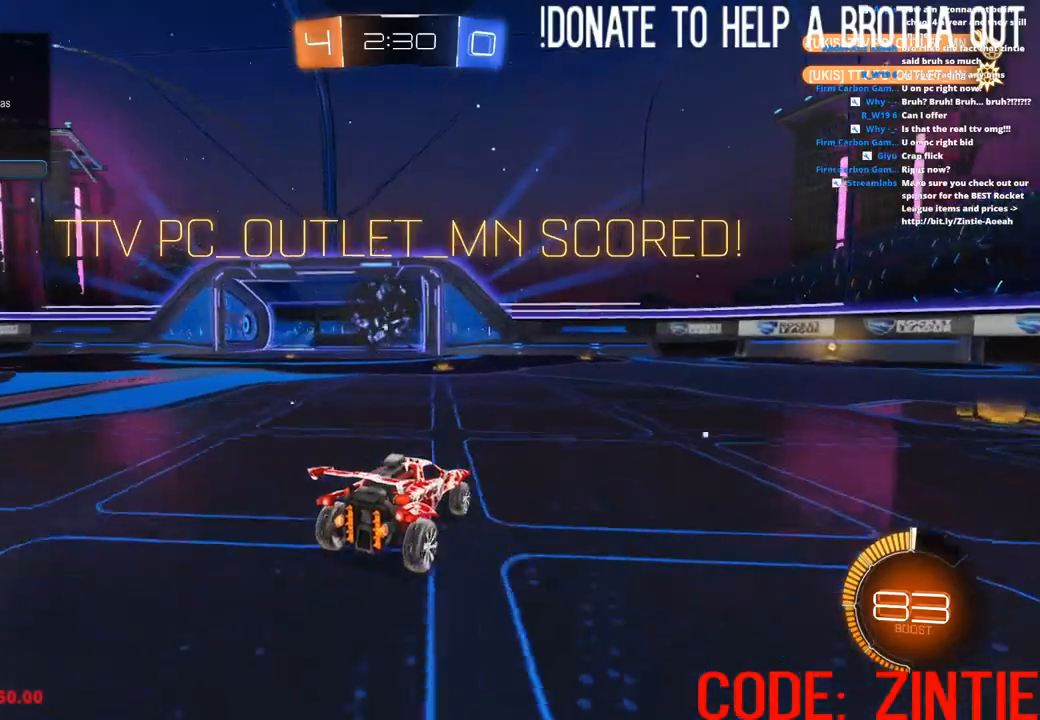
{"buttons": [], "left_stick": "center", "right_stick": "center", "events": []}
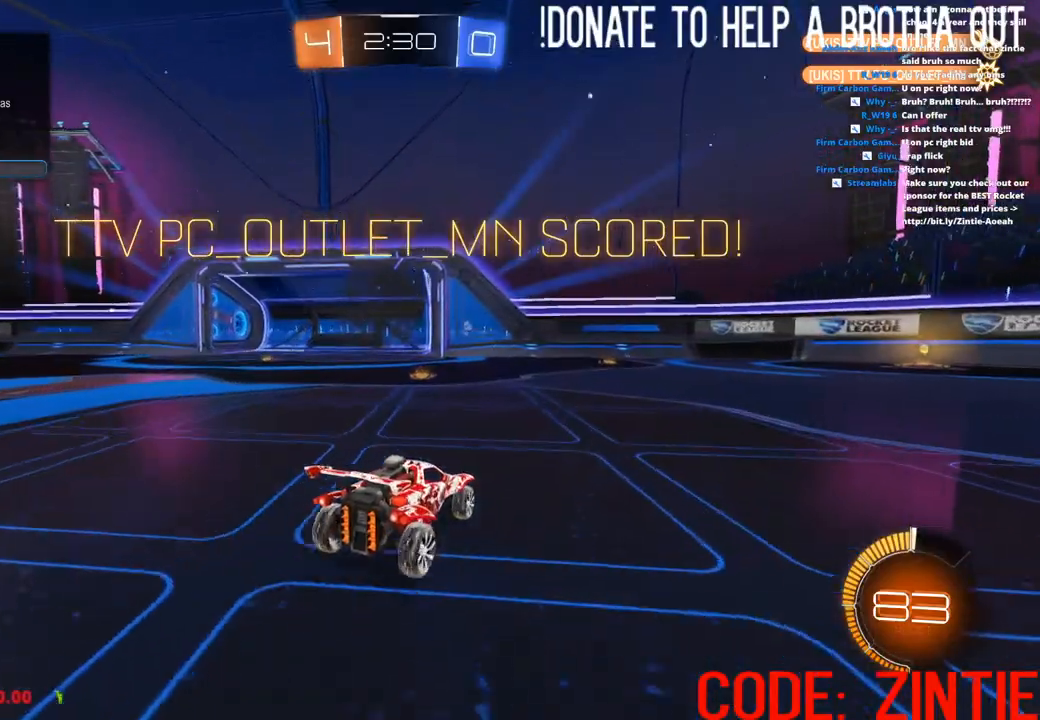
{"buttons": [], "left_stick": "center", "right_stick": "center", "events": []}
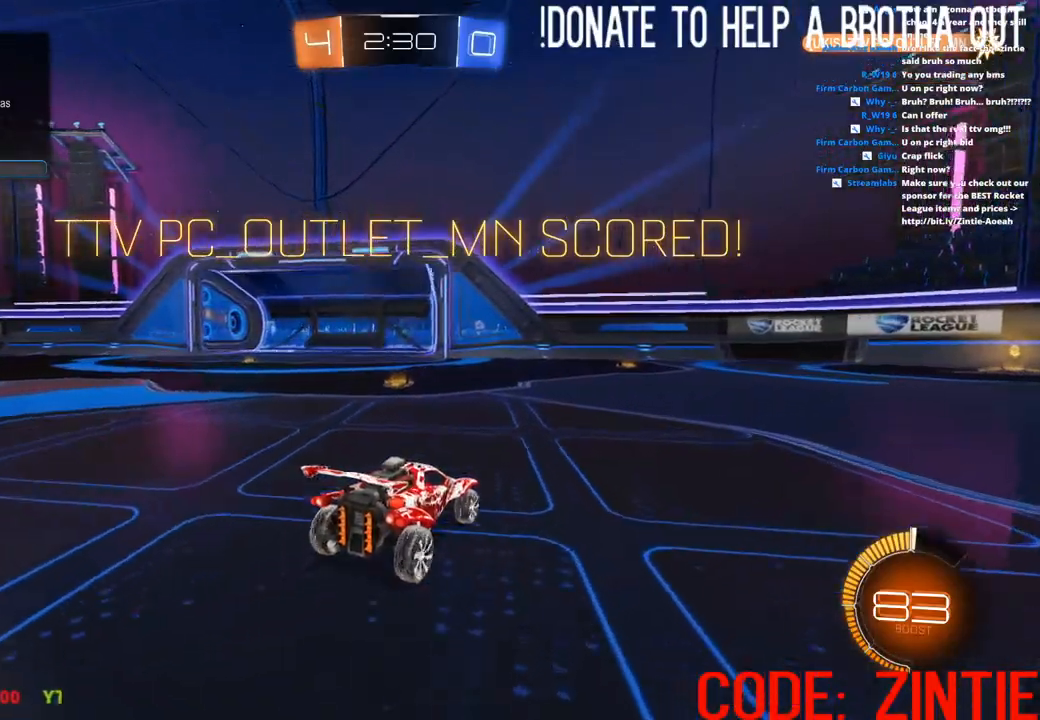
{"buttons": [], "left_stick": "center", "right_stick": "center", "events": []}
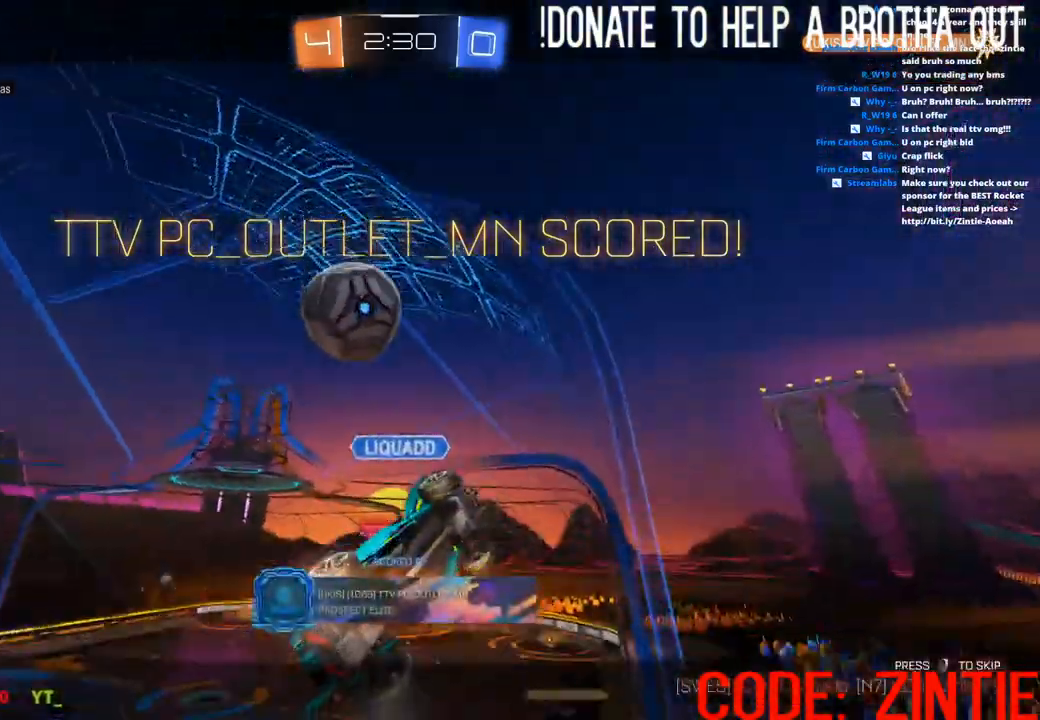
{"buttons": [], "left_stick": "center", "right_stick": "center", "events": []}
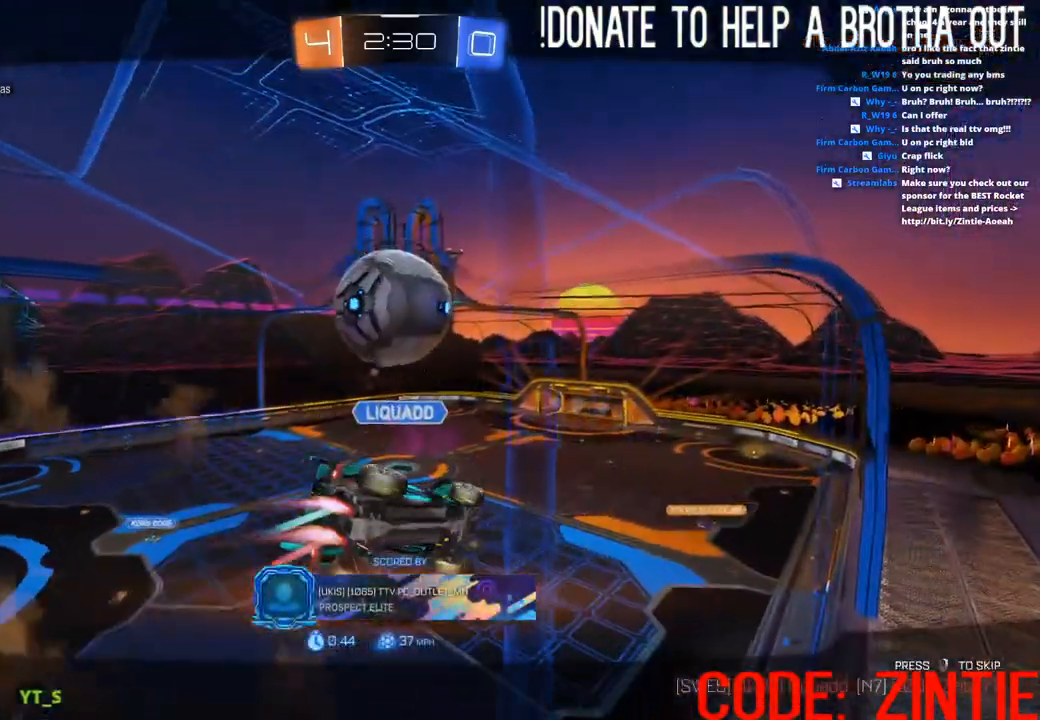
{"buttons": ["SQUARE"], "left_stick": "center", "right_stick": "center", "events": [[67, "SQUARE", "down"]]}
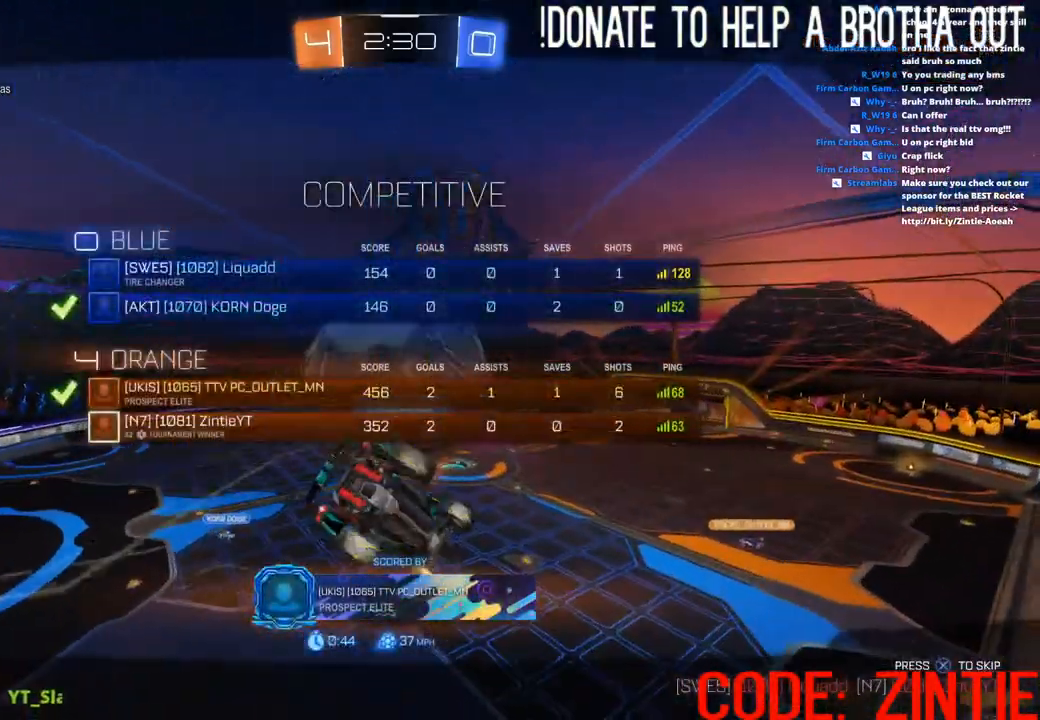
{"buttons": [], "left_stick": "center", "right_stick": "center", "events": [[267, "SQUARE", "up"]]}